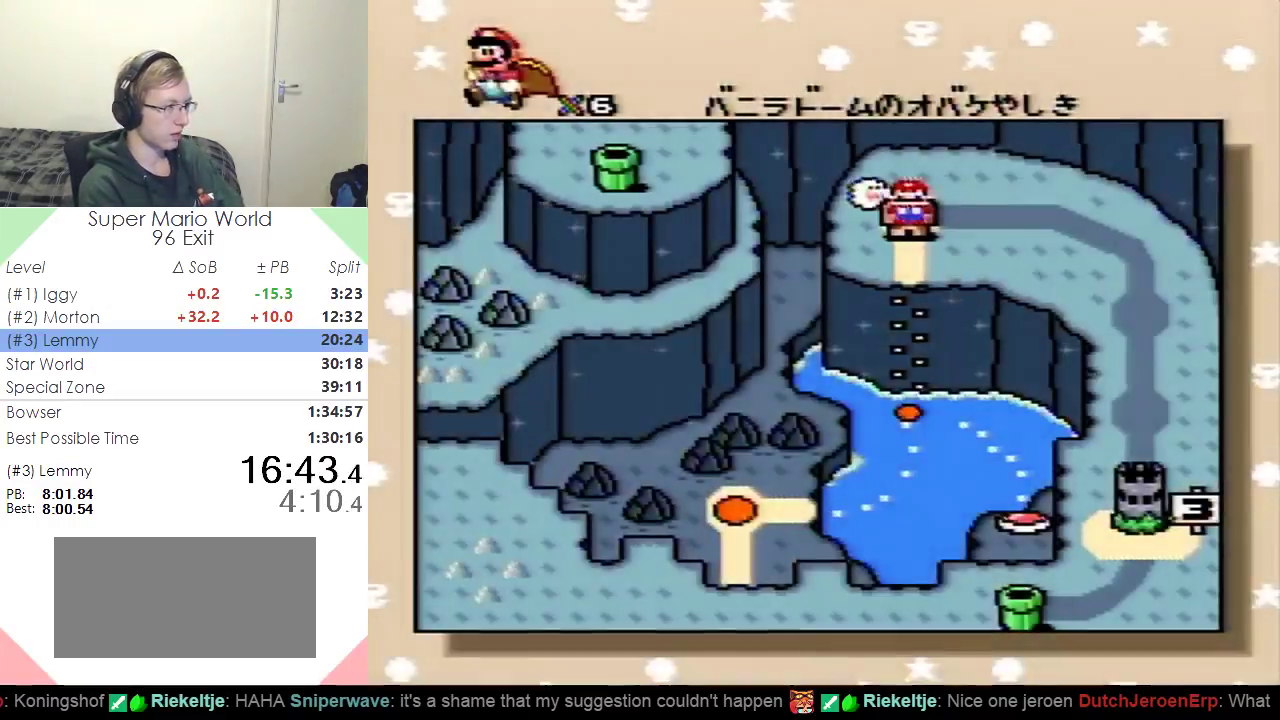
Gameplay with a controller (Nintendo layout); each line is a JSON object with the inputs held at the frame after it. "events" lists button and stick changes between this image and that frame as [ms after this image, input, new state], when the widget could be followed in between. Not read: L3 R3.
{"buttons": ["DPAD_RIGHT"], "events": [[67, "DPAD_RIGHT", "down"], [167, "DPAD_RIGHT", "up"], [234, "DPAD_RIGHT", "down"], [334, "DPAD_RIGHT", "up"], [451, "DPAD_RIGHT", "down"]]}
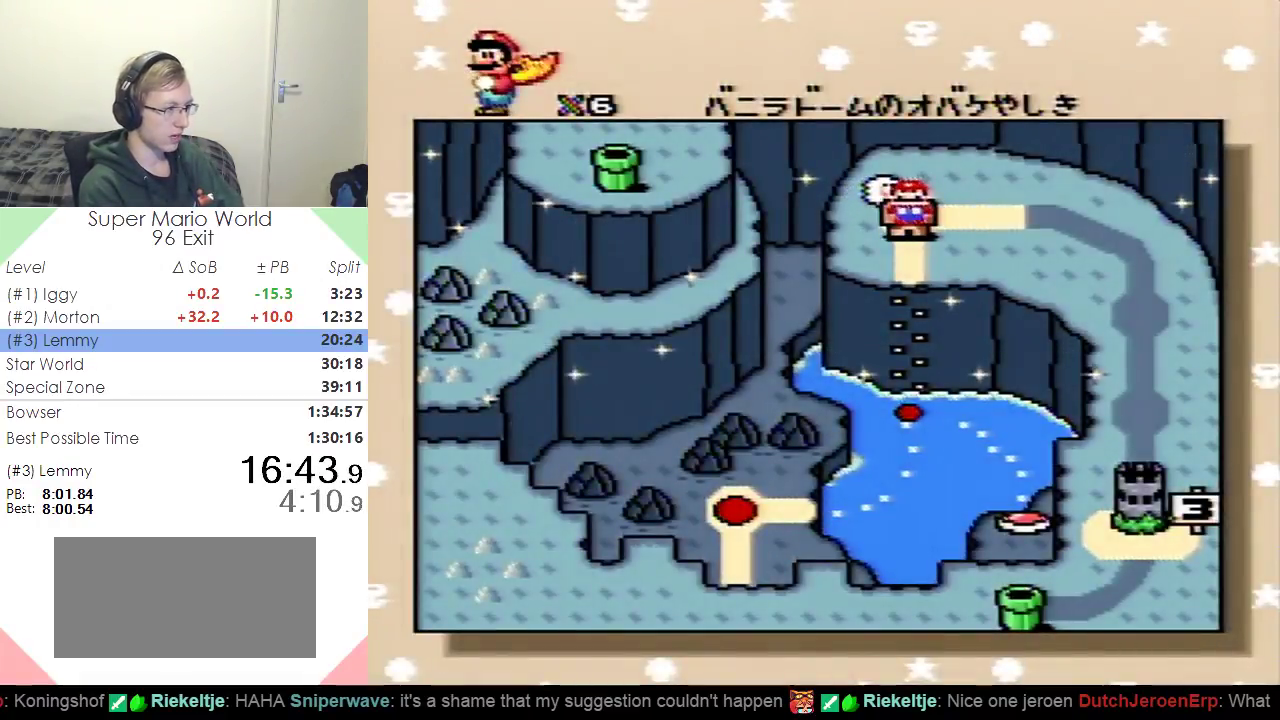
{"buttons": ["DPAD_RIGHT"], "events": [[17, "DPAD_RIGHT", "up"], [117, "DPAD_RIGHT", "down"], [200, "DPAD_RIGHT", "up"], [284, "DPAD_RIGHT", "down"], [384, "DPAD_RIGHT", "up"], [484, "DPAD_RIGHT", "down"]]}
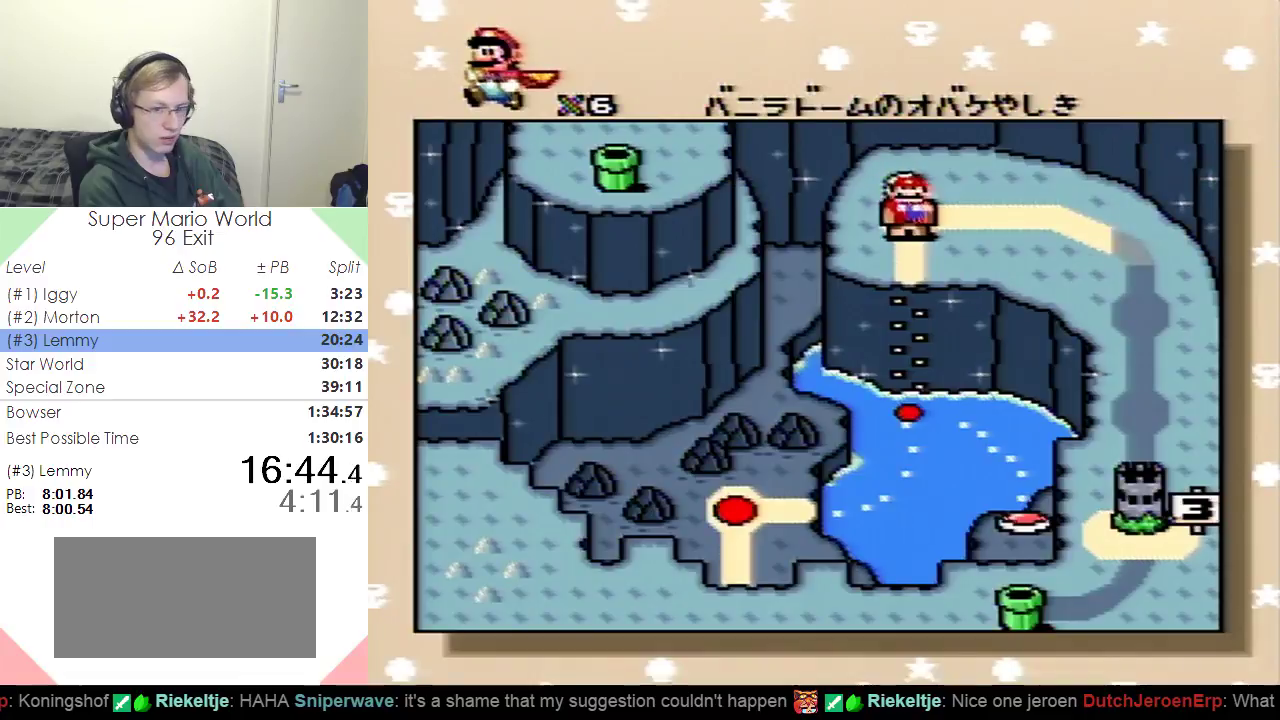
{"buttons": ["DPAD_RIGHT"], "events": [[66, "DPAD_RIGHT", "up"], [166, "DPAD_RIGHT", "down"], [250, "DPAD_RIGHT", "up"], [333, "DPAD_RIGHT", "down"], [400, "DPAD_RIGHT", "up"], [500, "DPAD_RIGHT", "down"]]}
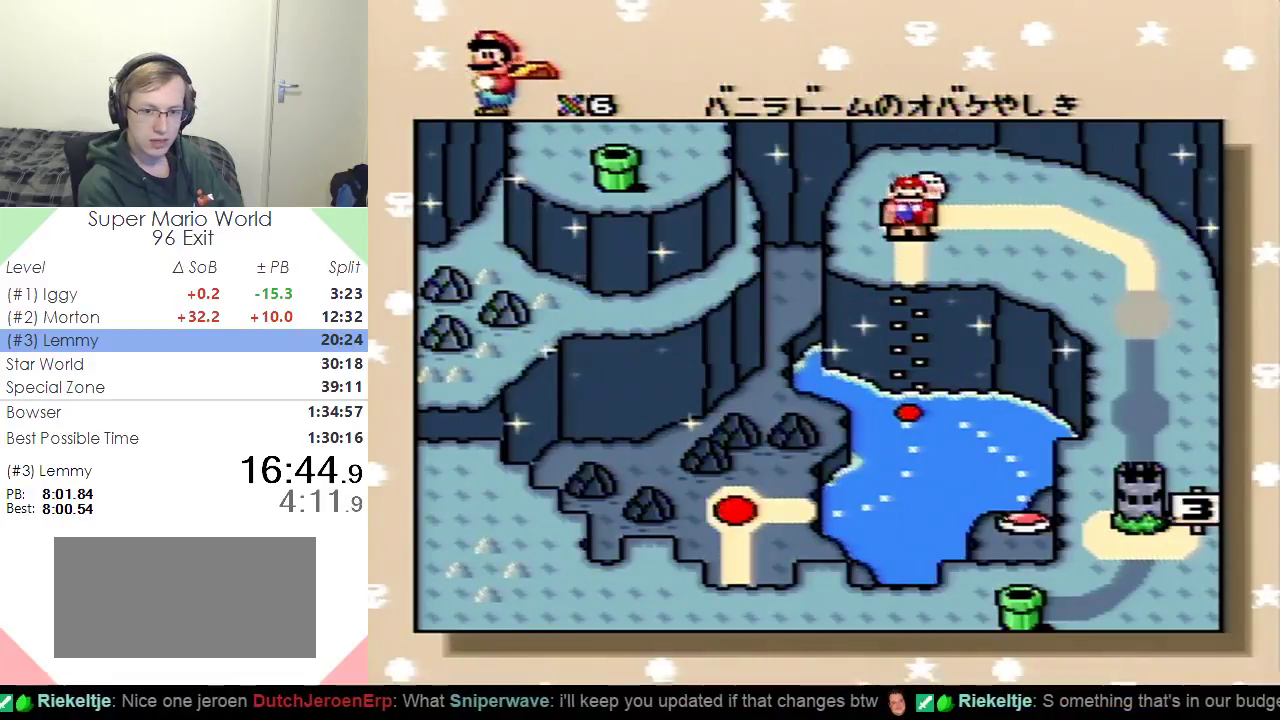
{"buttons": [], "events": [[100, "DPAD_RIGHT", "up"], [184, "DPAD_RIGHT", "down"], [250, "DPAD_RIGHT", "up"], [350, "DPAD_RIGHT", "down"], [400, "DPAD_RIGHT", "up"]]}
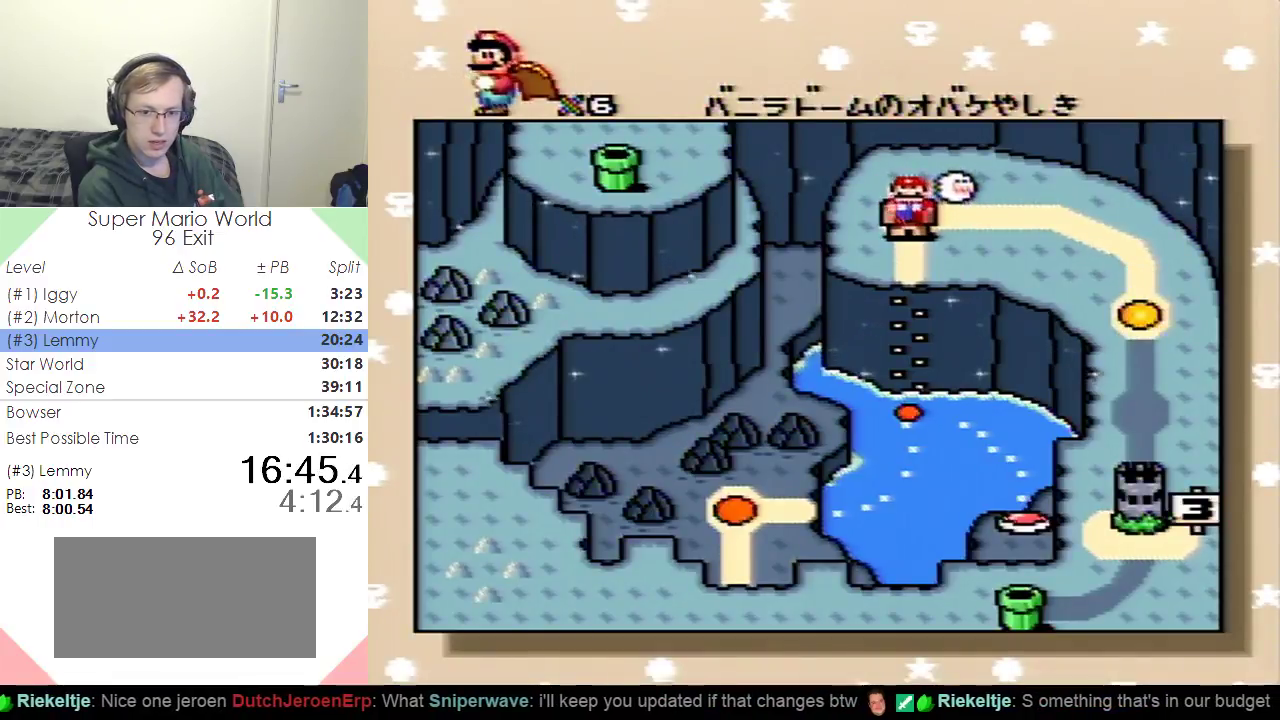
{"buttons": ["B"], "events": [[34, "DPAD_RIGHT", "down"], [84, "DPAD_RIGHT", "up"], [184, "DPAD_RIGHT", "down"], [267, "DPAD_RIGHT", "up"], [484, "B", "down"]]}
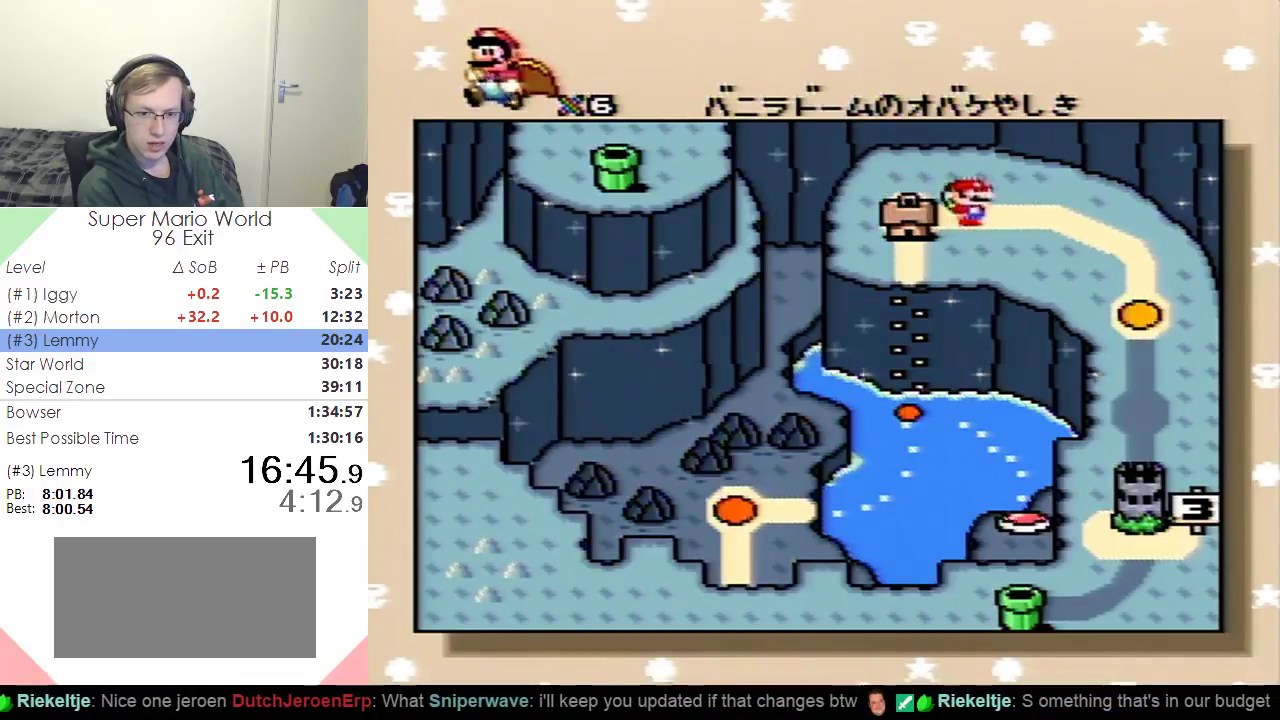
{"buttons": [], "events": [[50, "B", "up"], [133, "B", "down"], [217, "B", "up"], [450, "B", "down"], [501, "B", "up"]]}
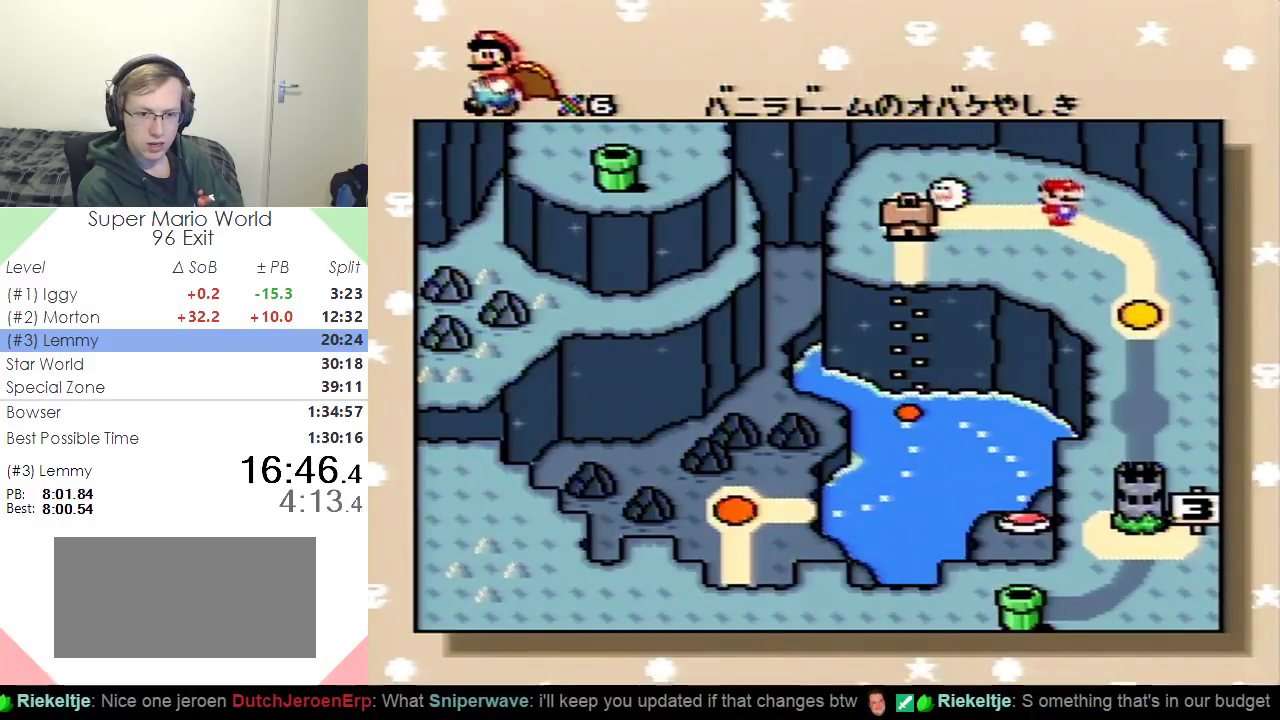
{"buttons": [], "events": [[100, "B", "down"], [183, "B", "up"], [250, "B", "down"], [333, "B", "up"], [417, "B", "down"], [500, "B", "up"]]}
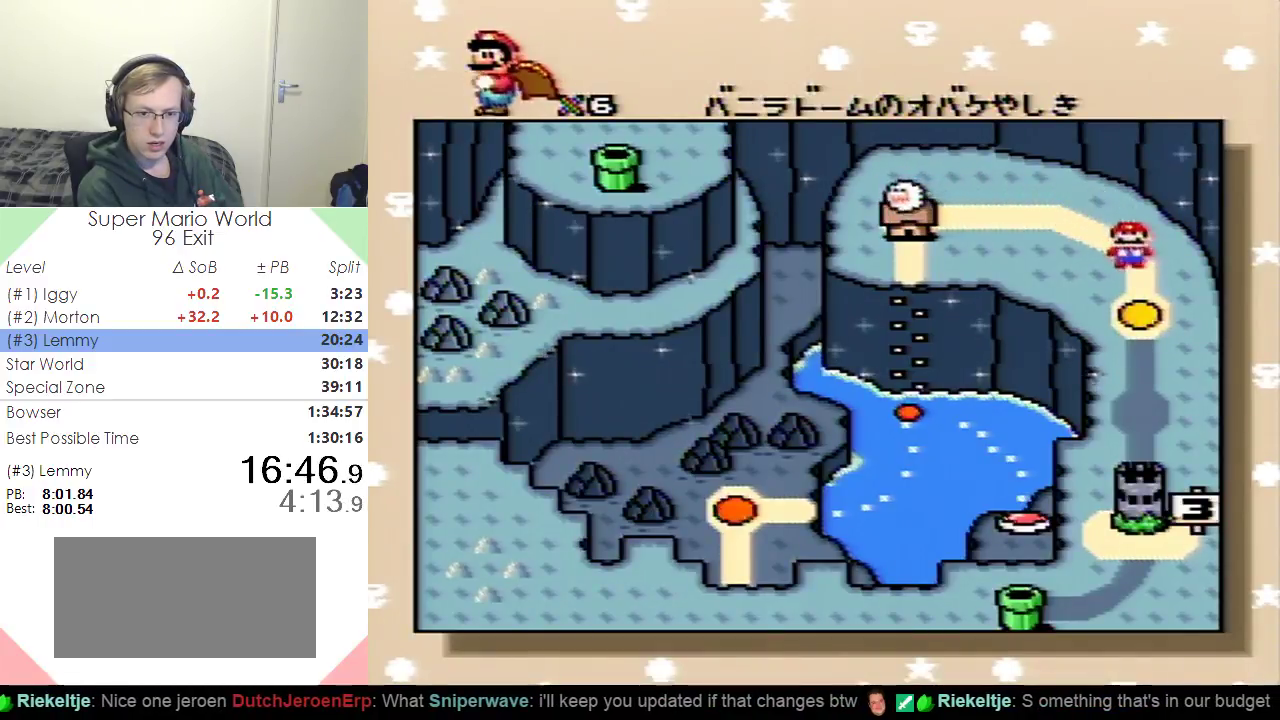
{"buttons": [], "events": [[67, "B", "down"], [133, "B", "up"], [217, "B", "down"], [284, "B", "up"], [384, "B", "down"], [450, "B", "up"]]}
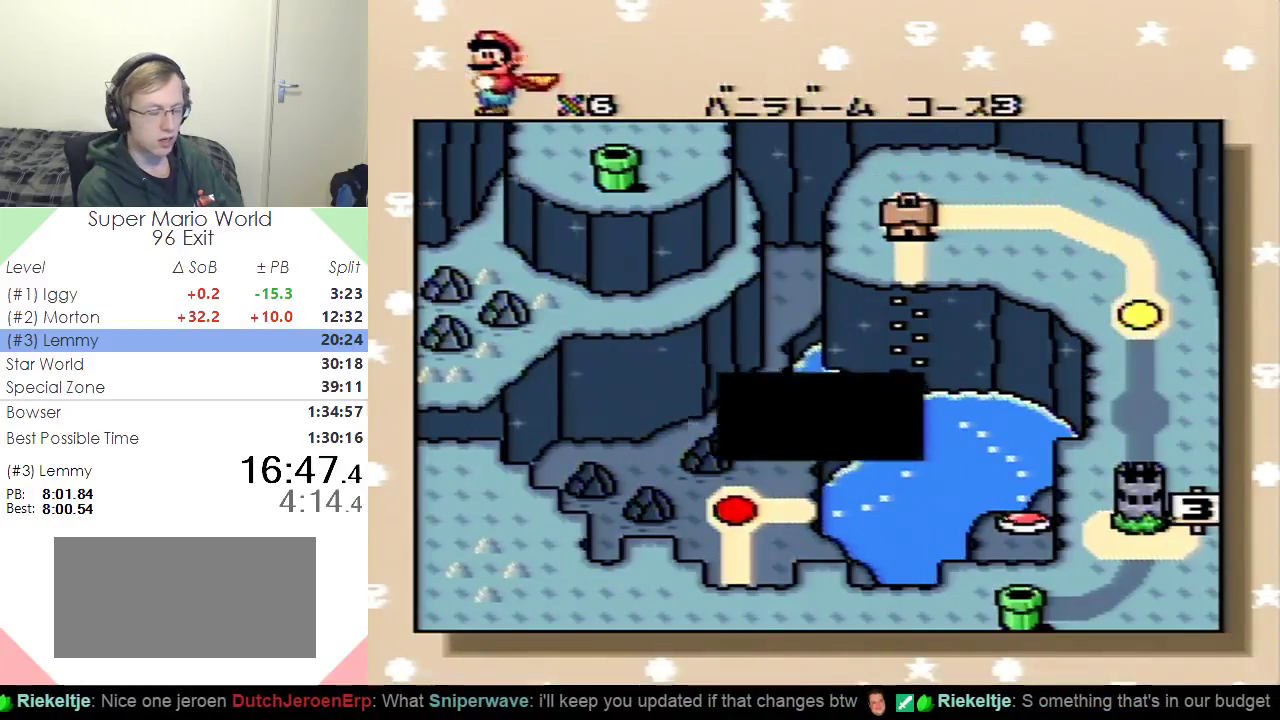
{"buttons": [], "events": [[50, "B", "down"], [100, "B", "up"], [183, "B", "down"], [250, "B", "up"], [333, "B", "down"], [400, "B", "up"]]}
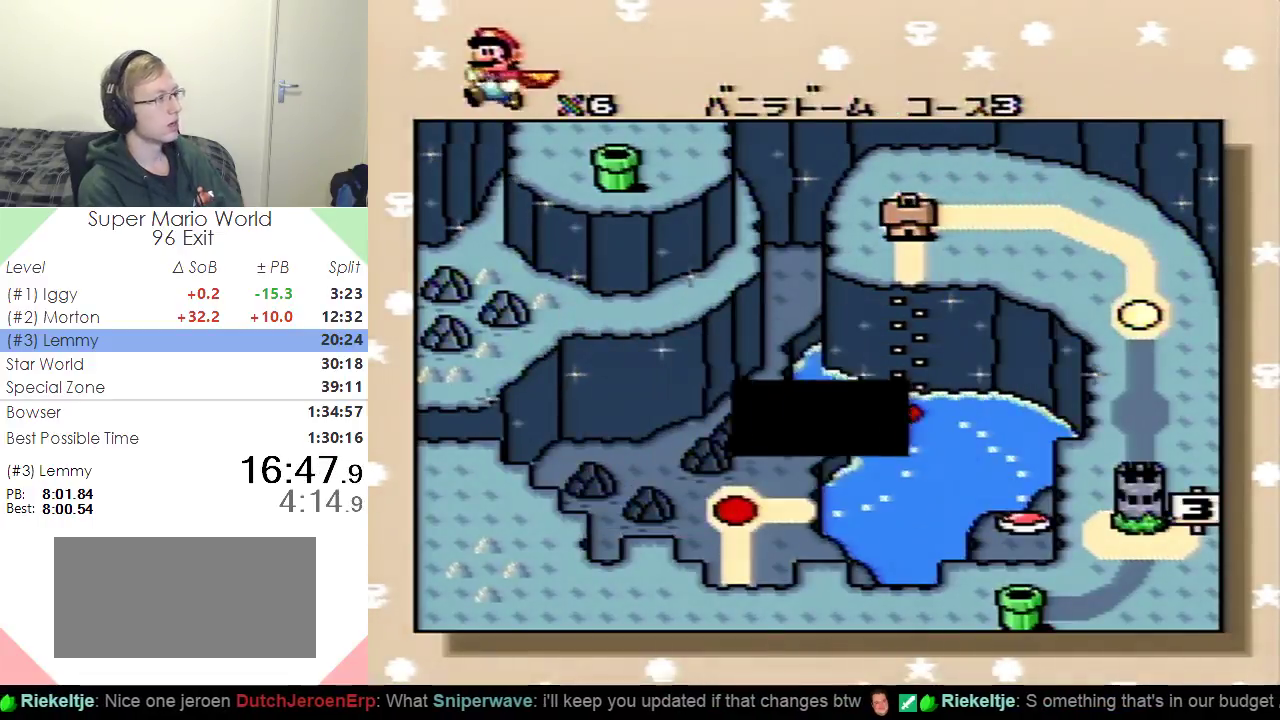
{"buttons": ["B"], "events": [[17, "B", "down"], [100, "B", "up"], [317, "B", "down"], [384, "B", "up"], [467, "B", "down"]]}
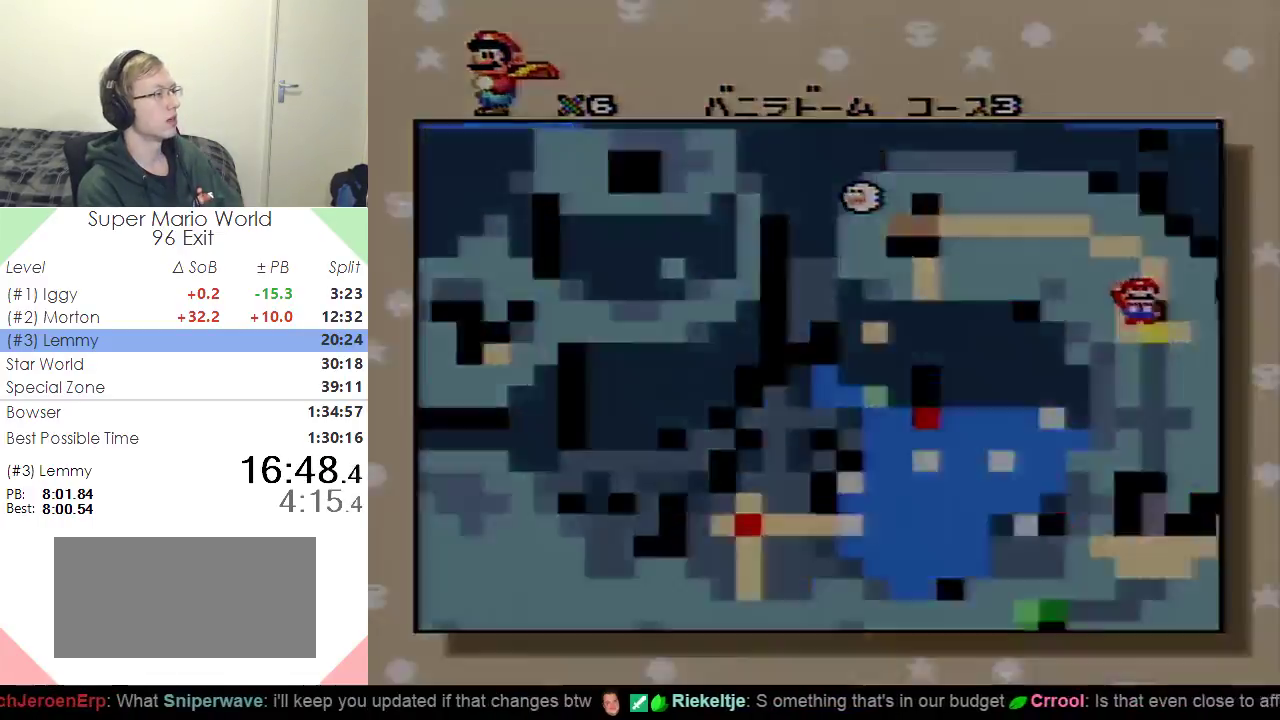
{"buttons": [], "events": [[67, "B", "up"]]}
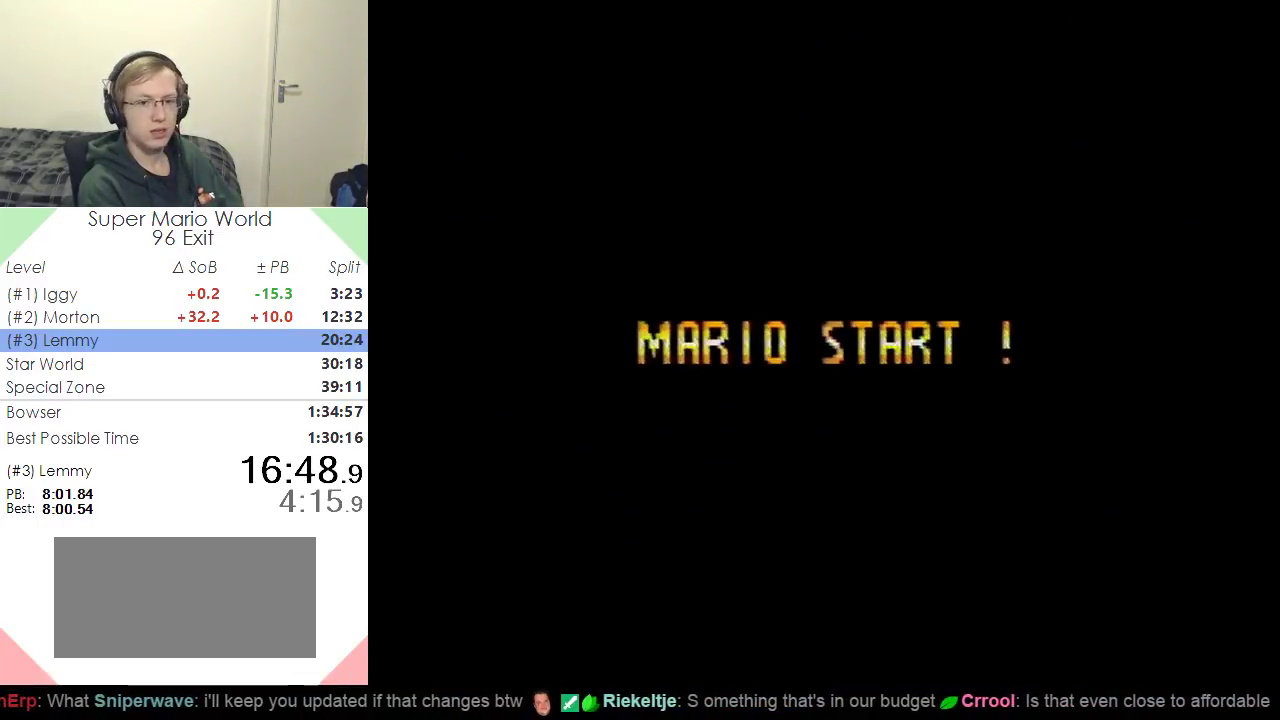
{"buttons": [], "events": []}
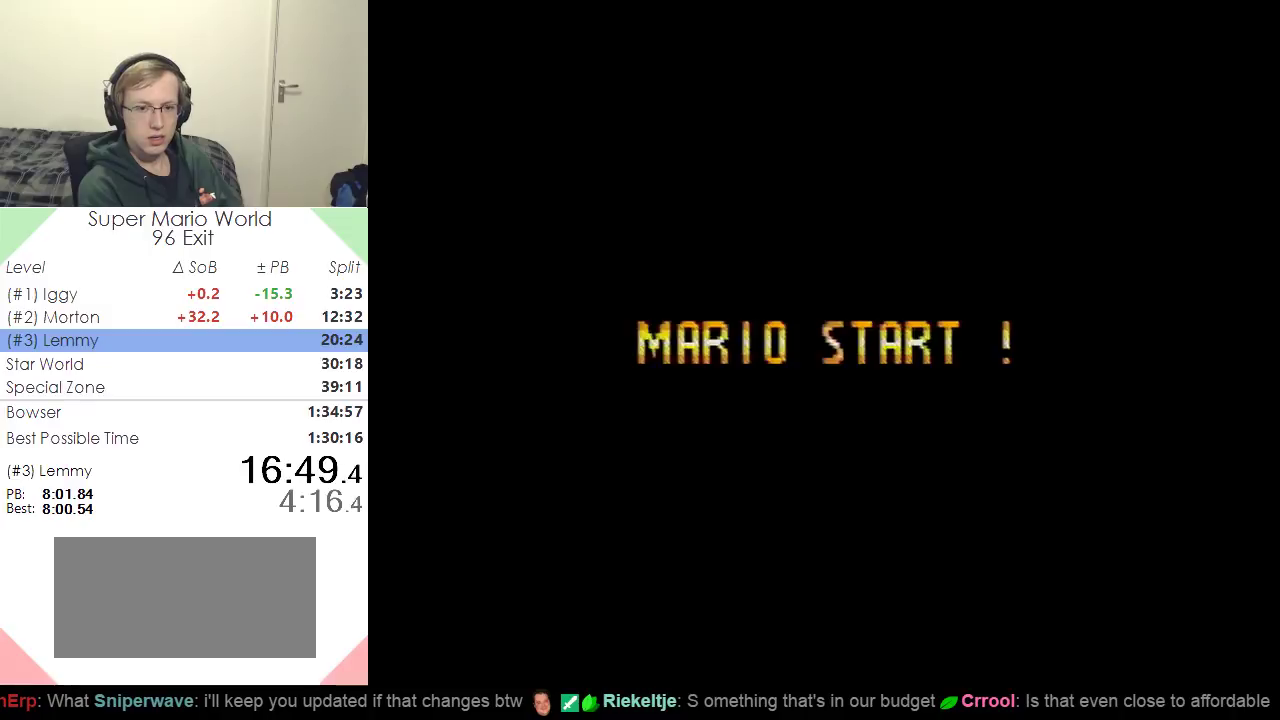
{"buttons": ["X", "DPAD_RIGHT"], "events": [[267, "DPAD_RIGHT", "down"], [267, "X", "down"]]}
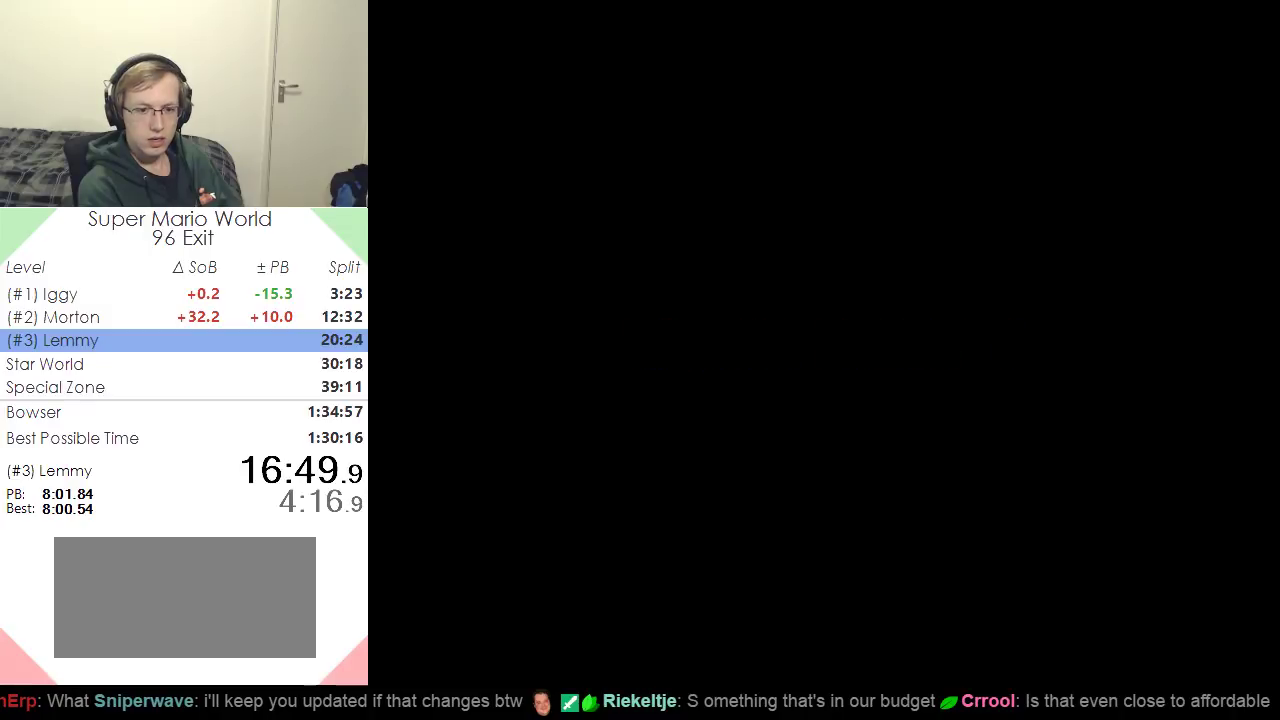
{"buttons": ["X", "DPAD_RIGHT"], "events": []}
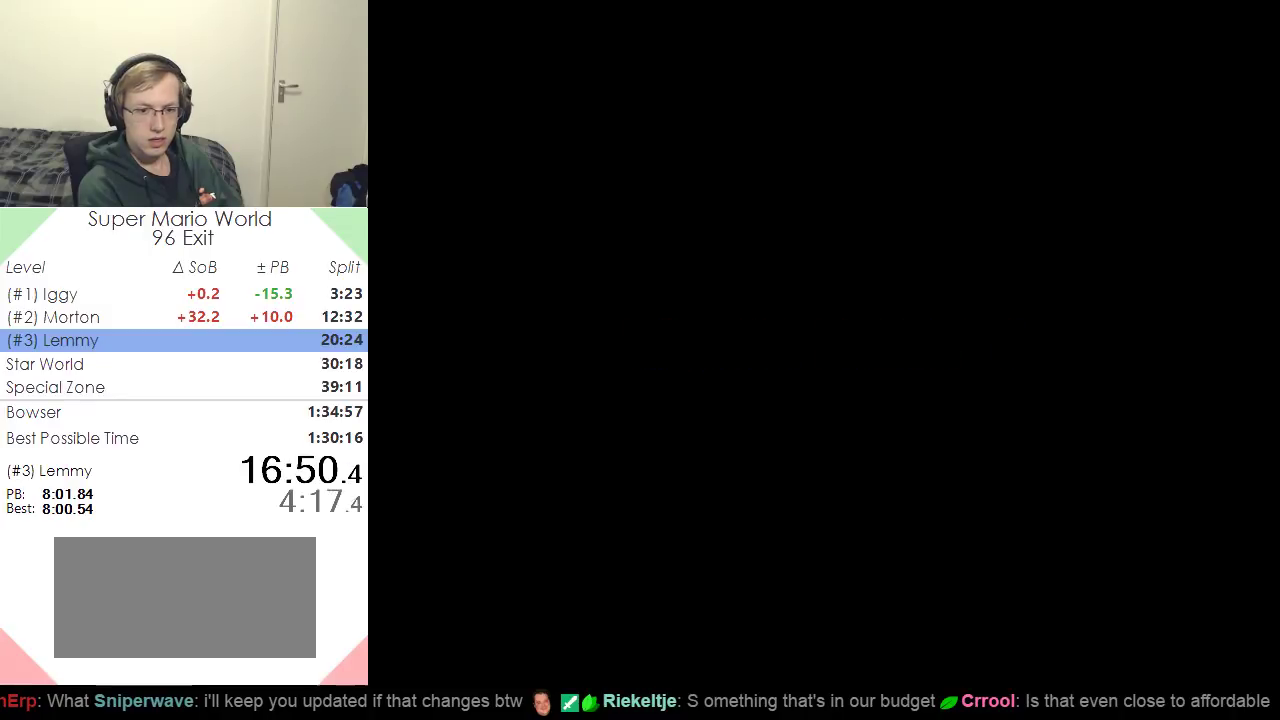
{"buttons": ["X", "DPAD_RIGHT"], "events": []}
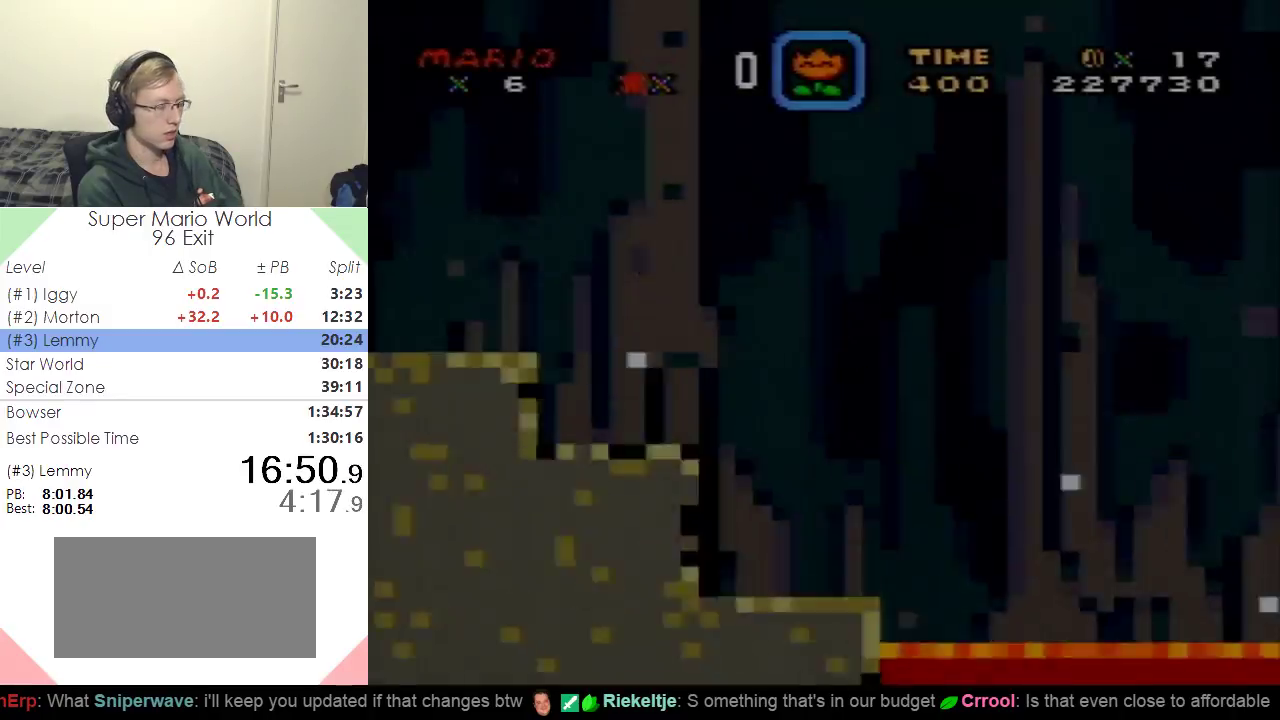
{"buttons": ["X", "DPAD_RIGHT"], "events": []}
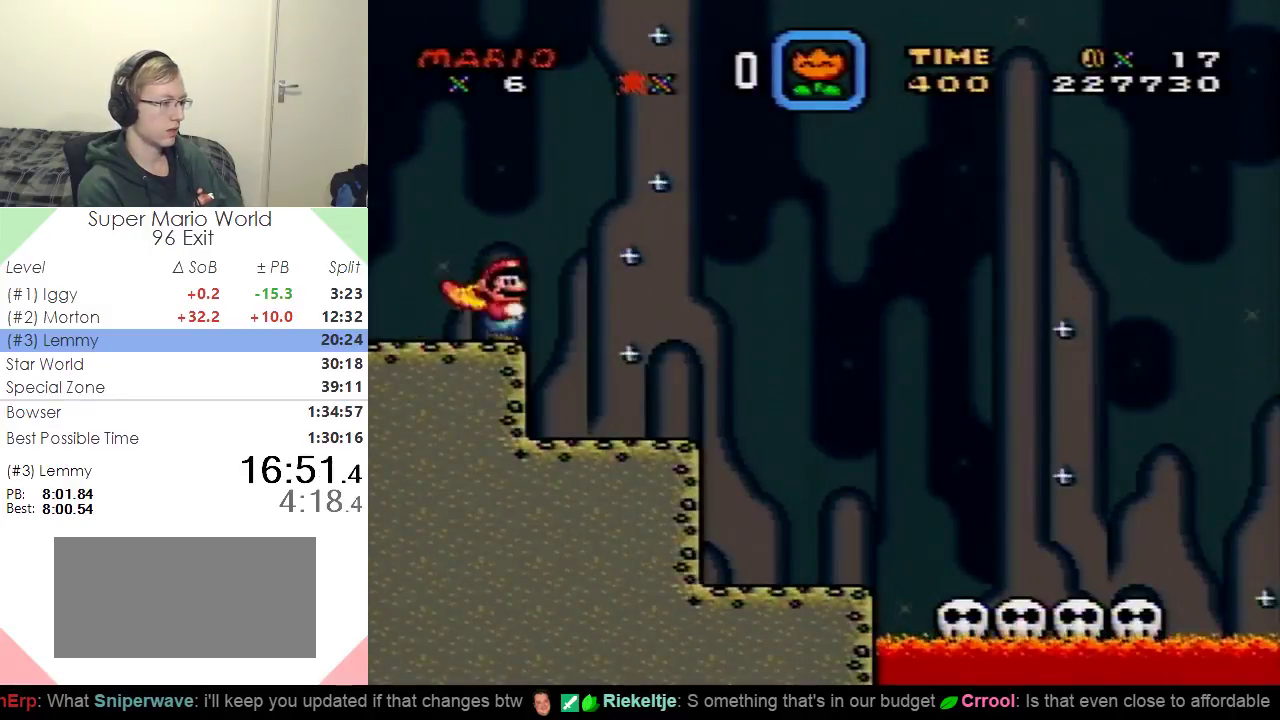
{"buttons": ["X", "DPAD_RIGHT"], "events": []}
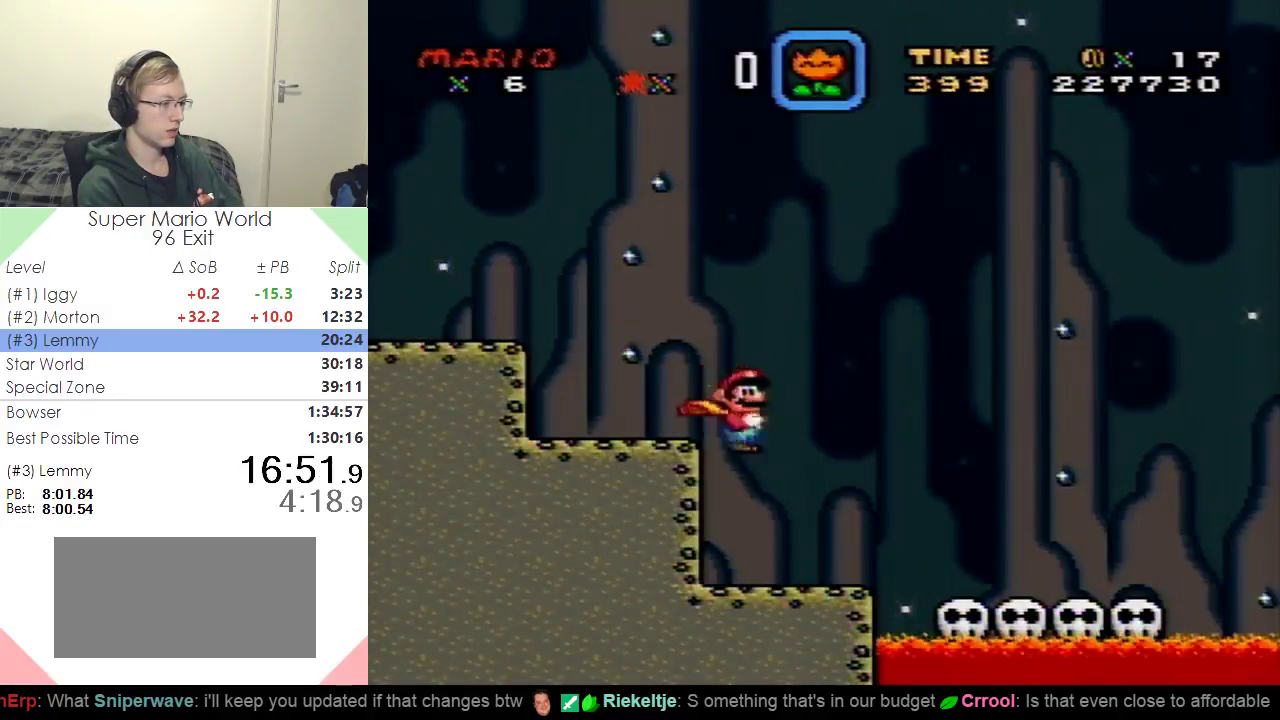
{"buttons": ["X", "DPAD_RIGHT"], "events": []}
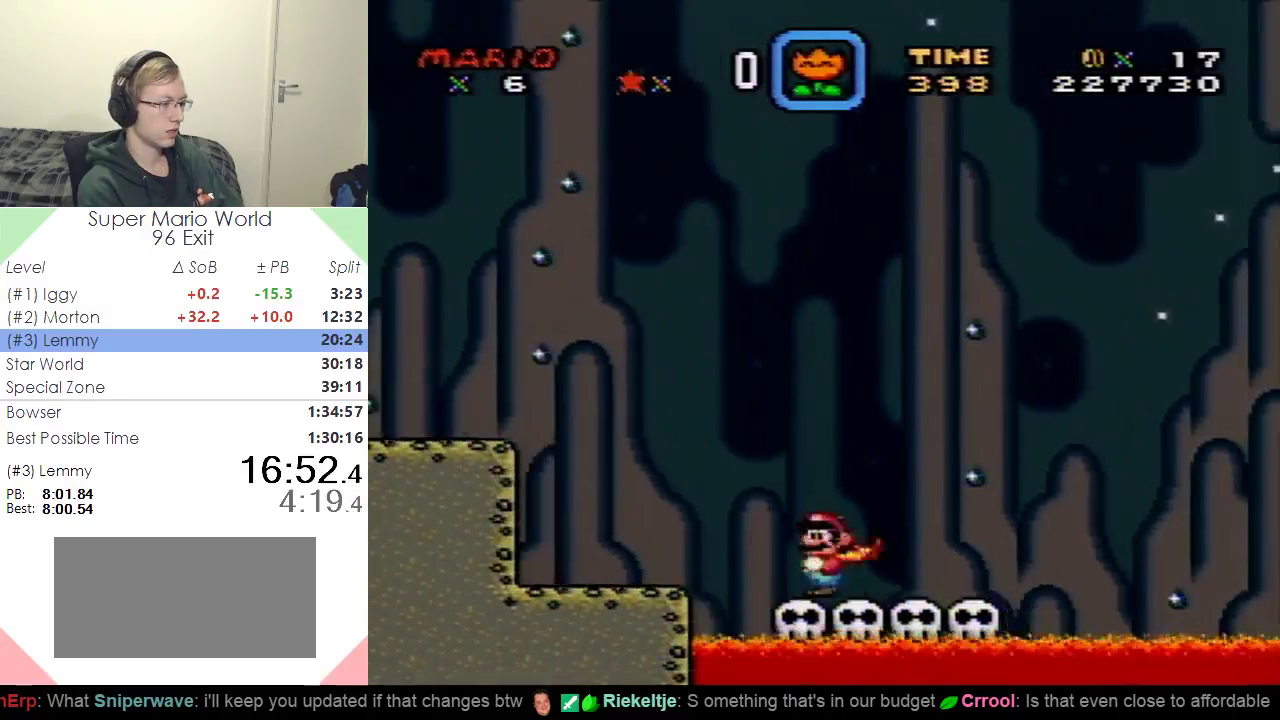
{"buttons": ["A", "X", "DPAD_RIGHT"], "events": [[17, "A", "down"], [100, "A", "up"], [217, "A", "down"]]}
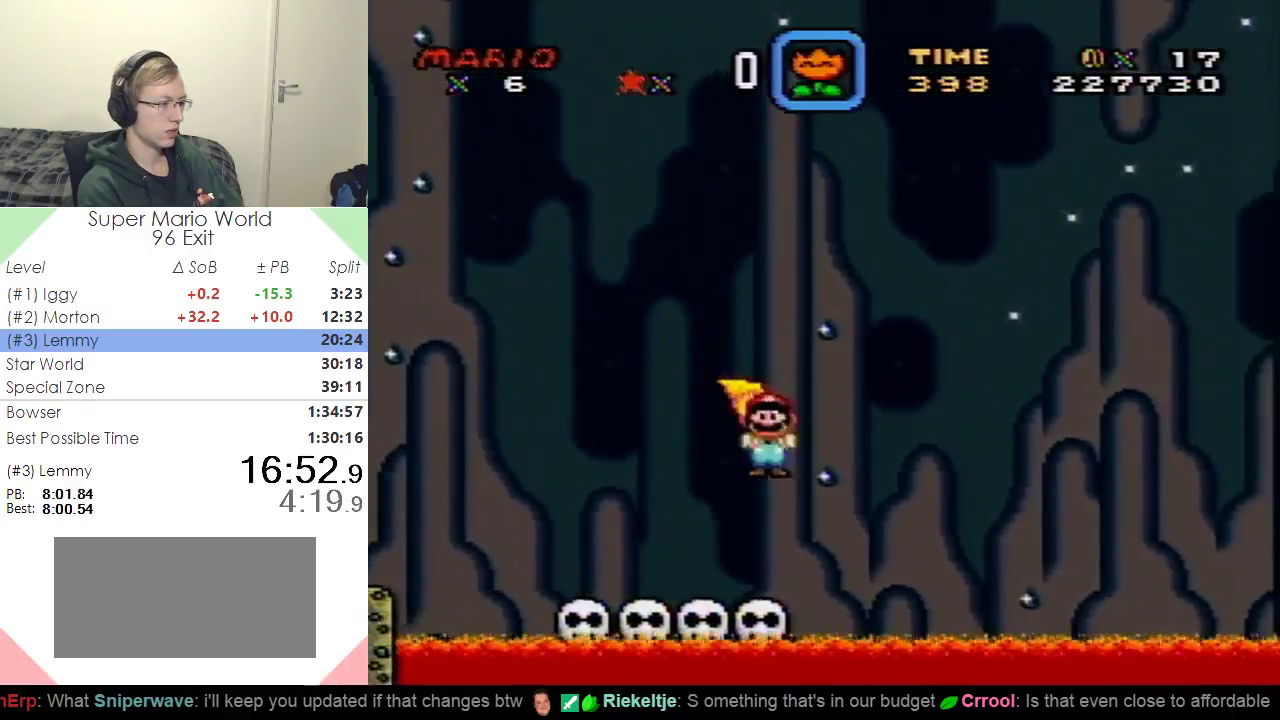
{"buttons": ["A", "X", "DPAD_RIGHT"], "events": []}
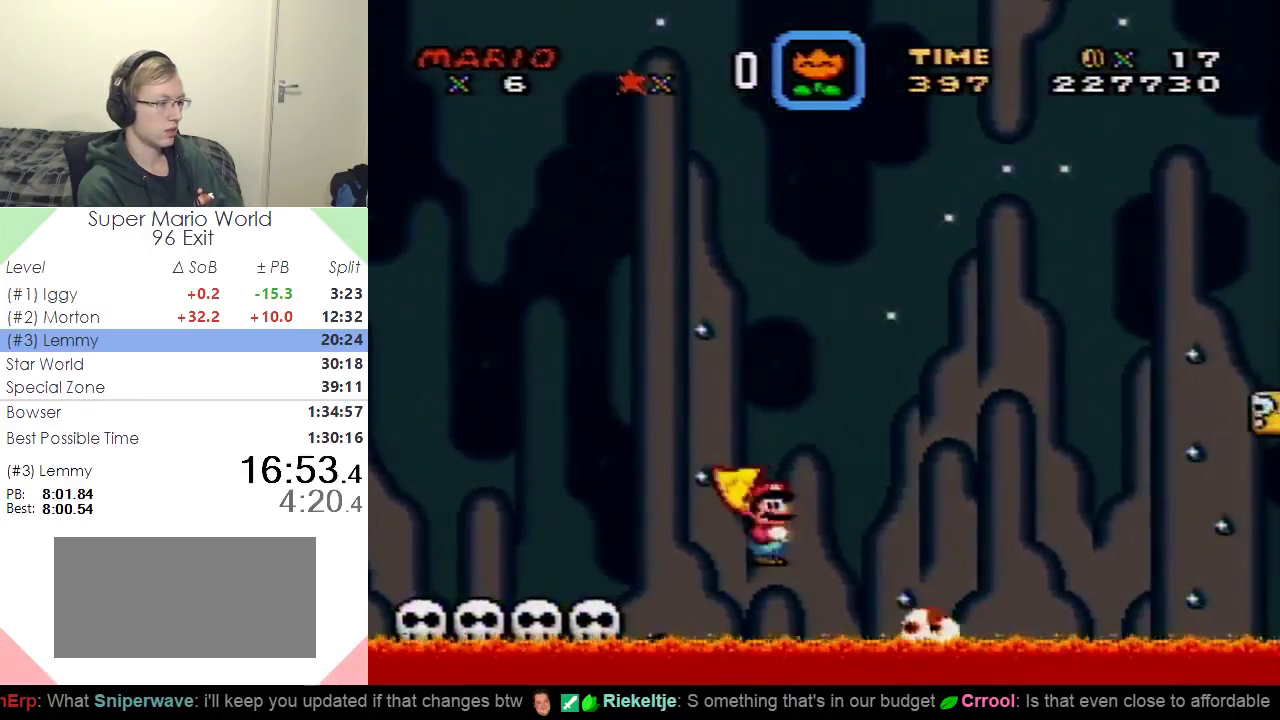
{"buttons": ["A", "X", "DPAD_RIGHT"], "events": []}
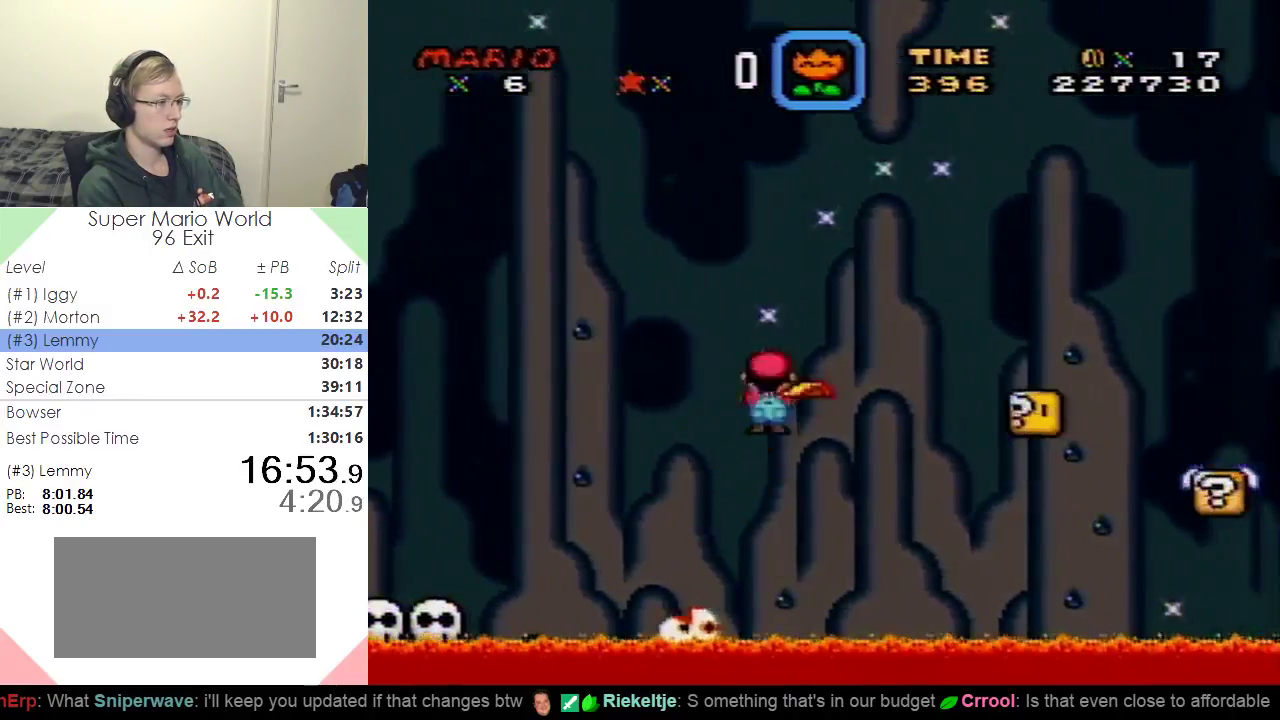
{"buttons": ["X", "DPAD_RIGHT"], "events": [[467, "A", "up"]]}
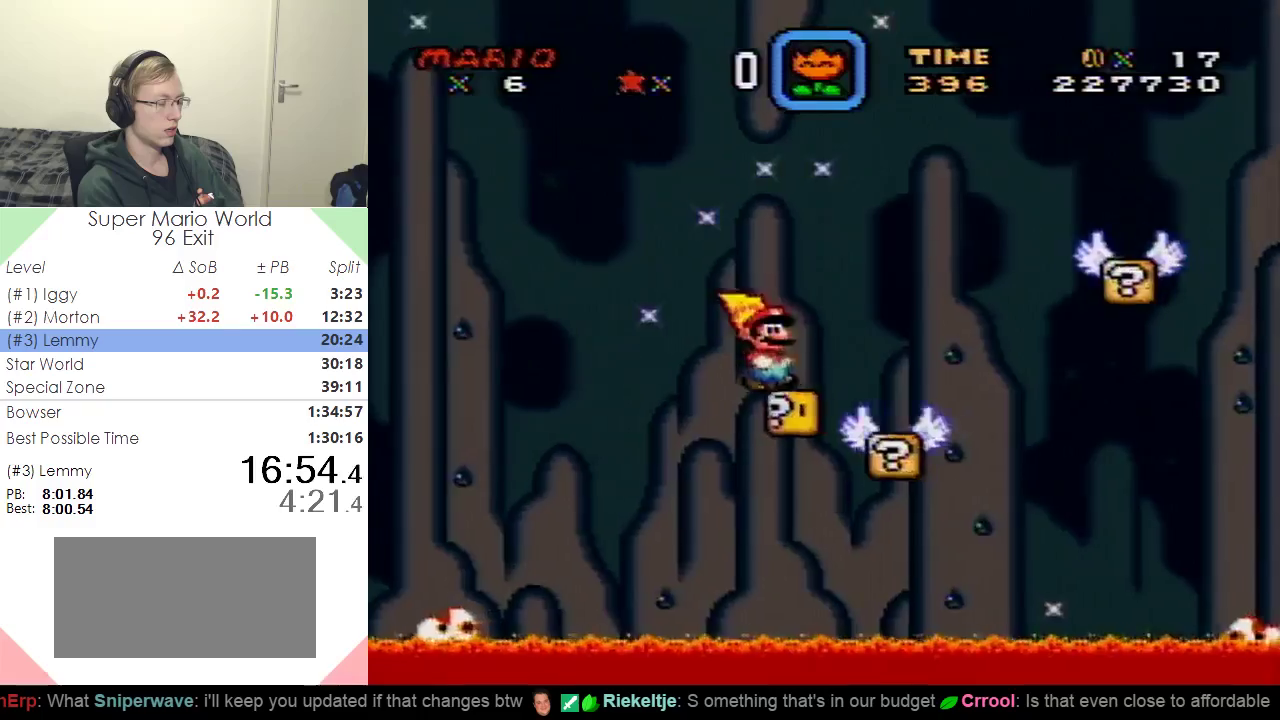
{"buttons": ["A", "X", "DPAD_RIGHT"], "events": [[83, "A", "down"]]}
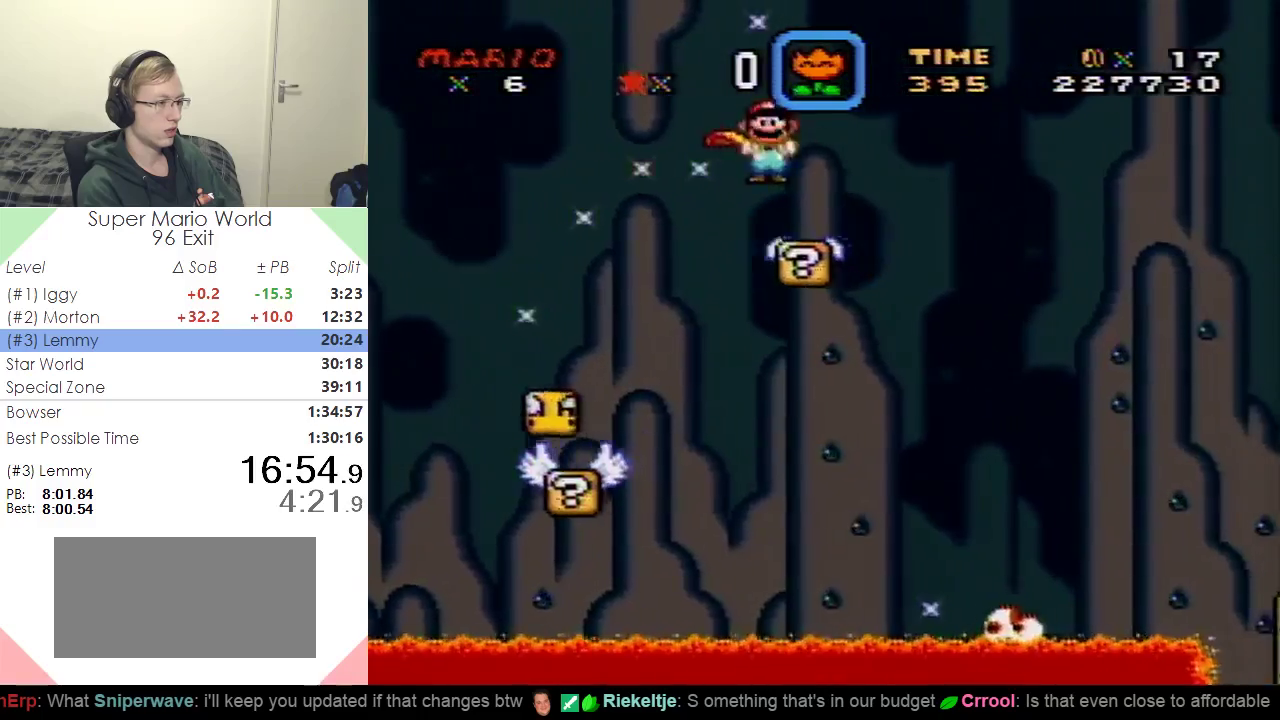
{"buttons": ["A", "X", "DPAD_RIGHT"], "events": []}
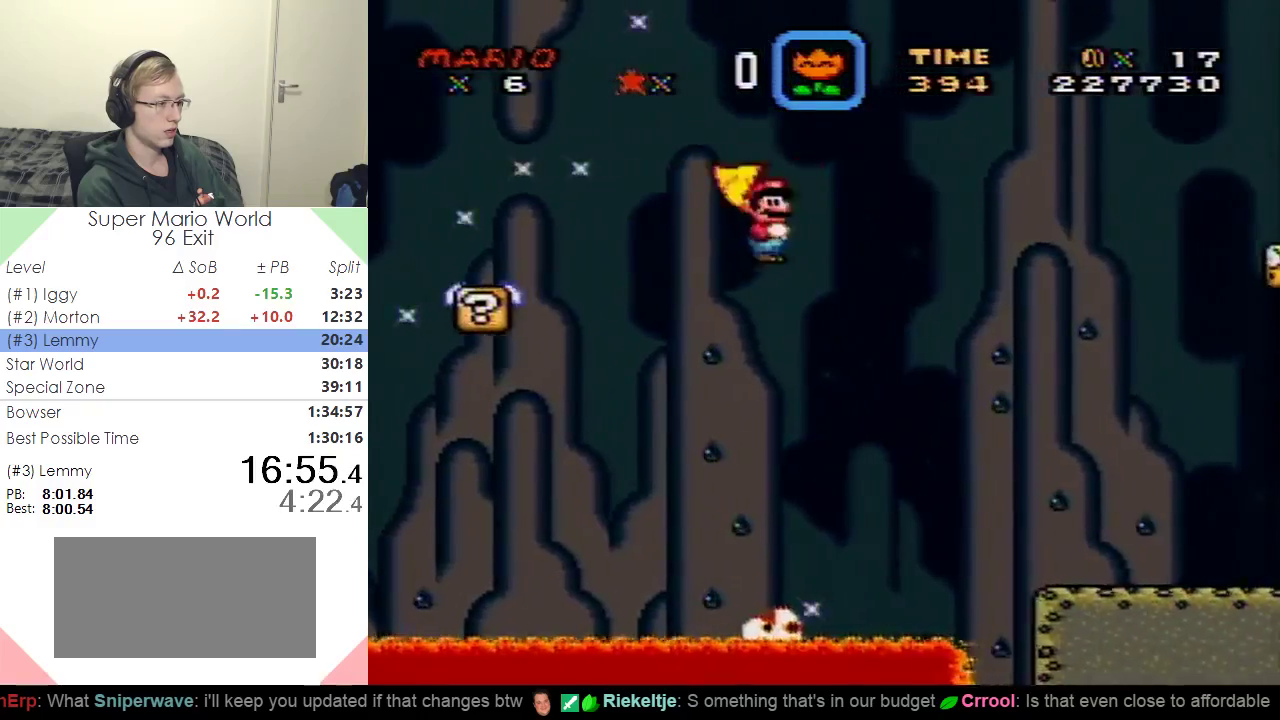
{"buttons": ["Y", "DPAD_RIGHT"], "events": [[350, "A", "up"], [500, "X", "up"], [500, "Y", "down"]]}
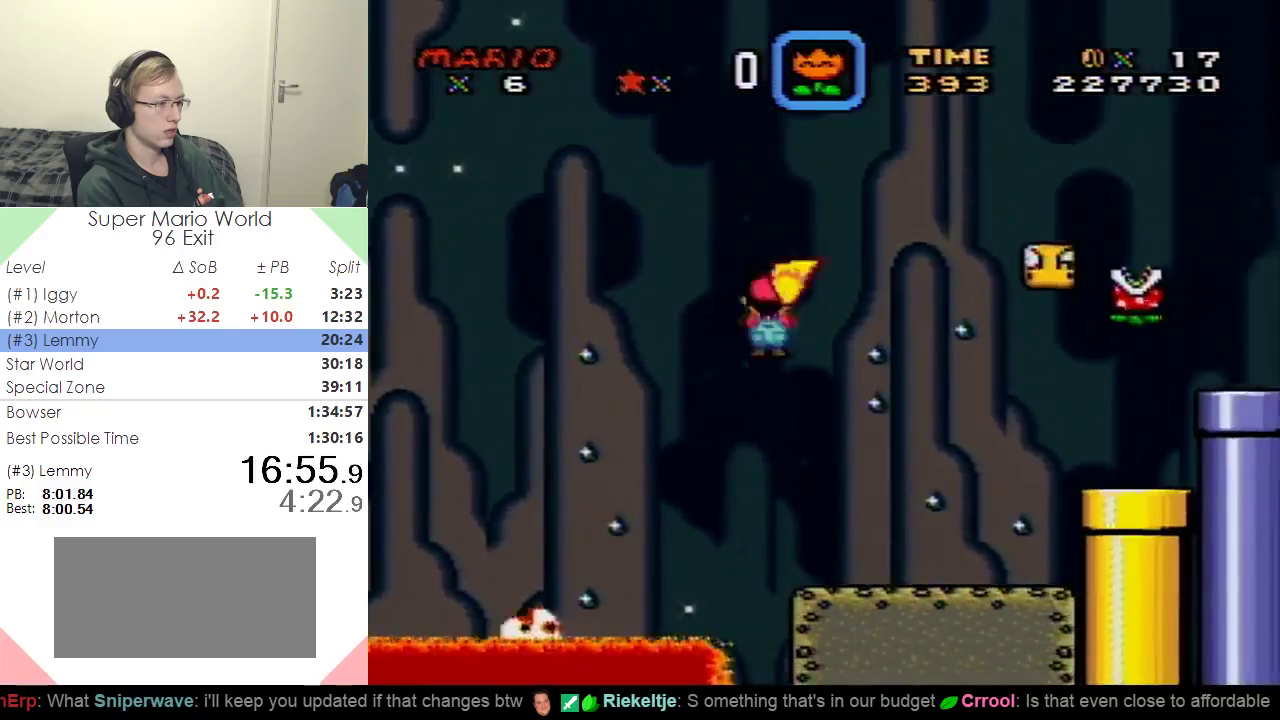
{"buttons": ["B", "Y", "DPAD_RIGHT"], "events": [[467, "B", "down"]]}
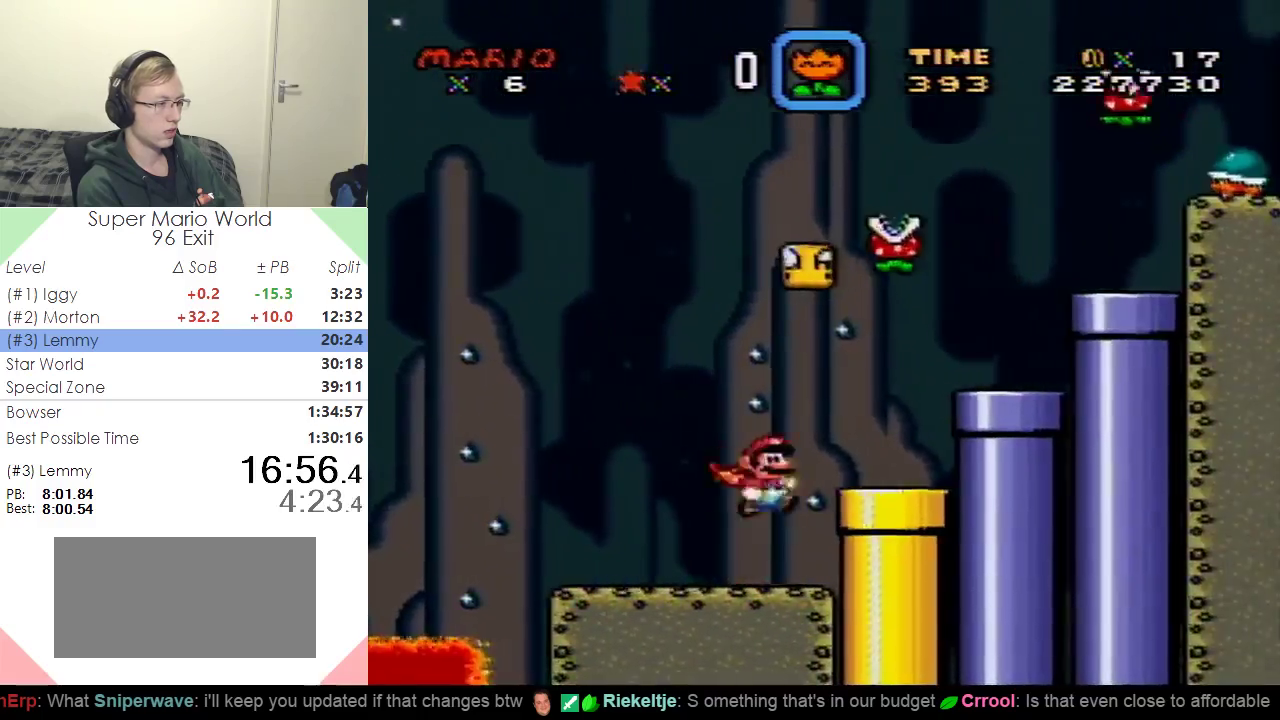
{"buttons": ["Y", "DPAD_RIGHT"], "events": [[200, "B", "up"]]}
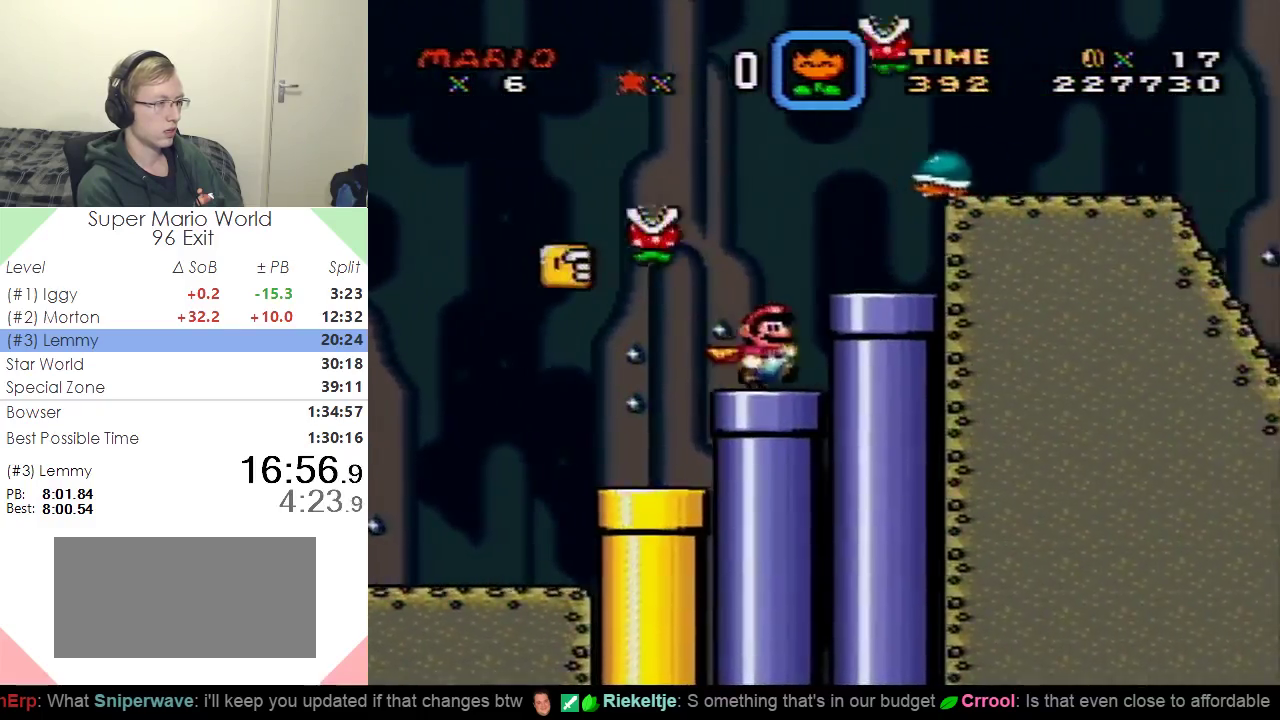
{"buttons": ["B", "Y", "DPAD_RIGHT"], "events": [[451, "B", "down"]]}
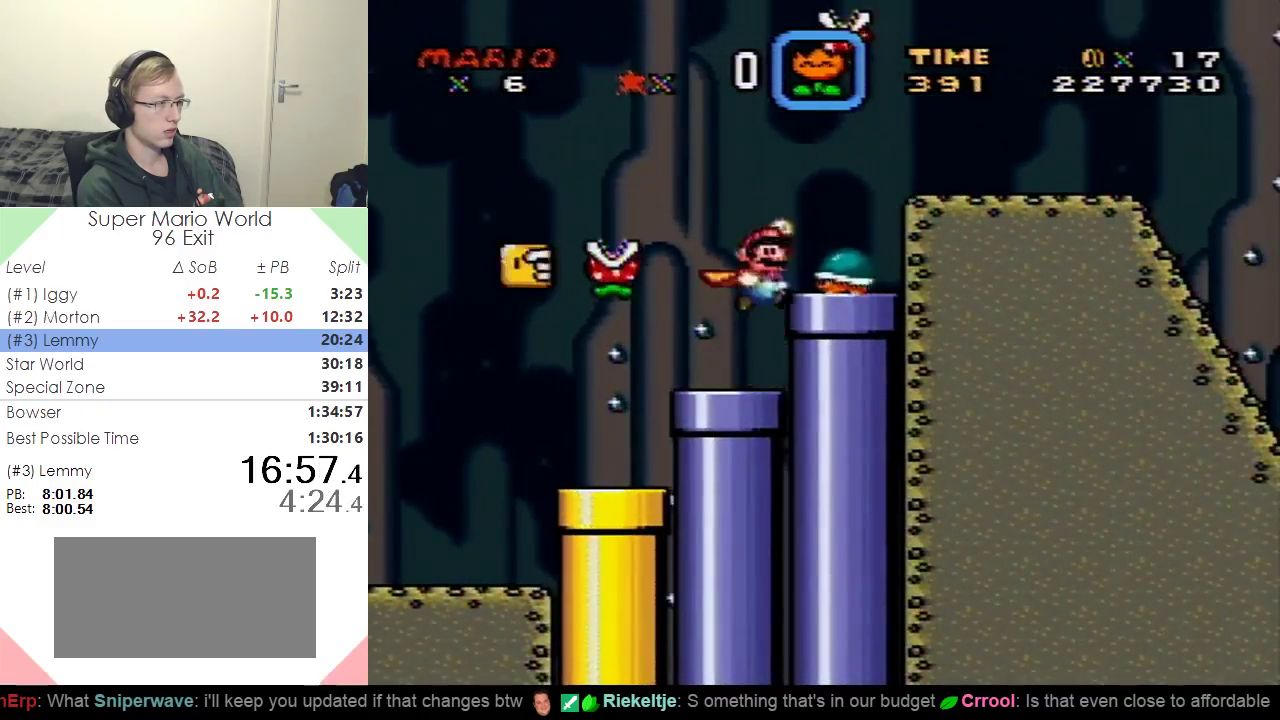
{"buttons": ["B", "Y", "DPAD_RIGHT"], "events": []}
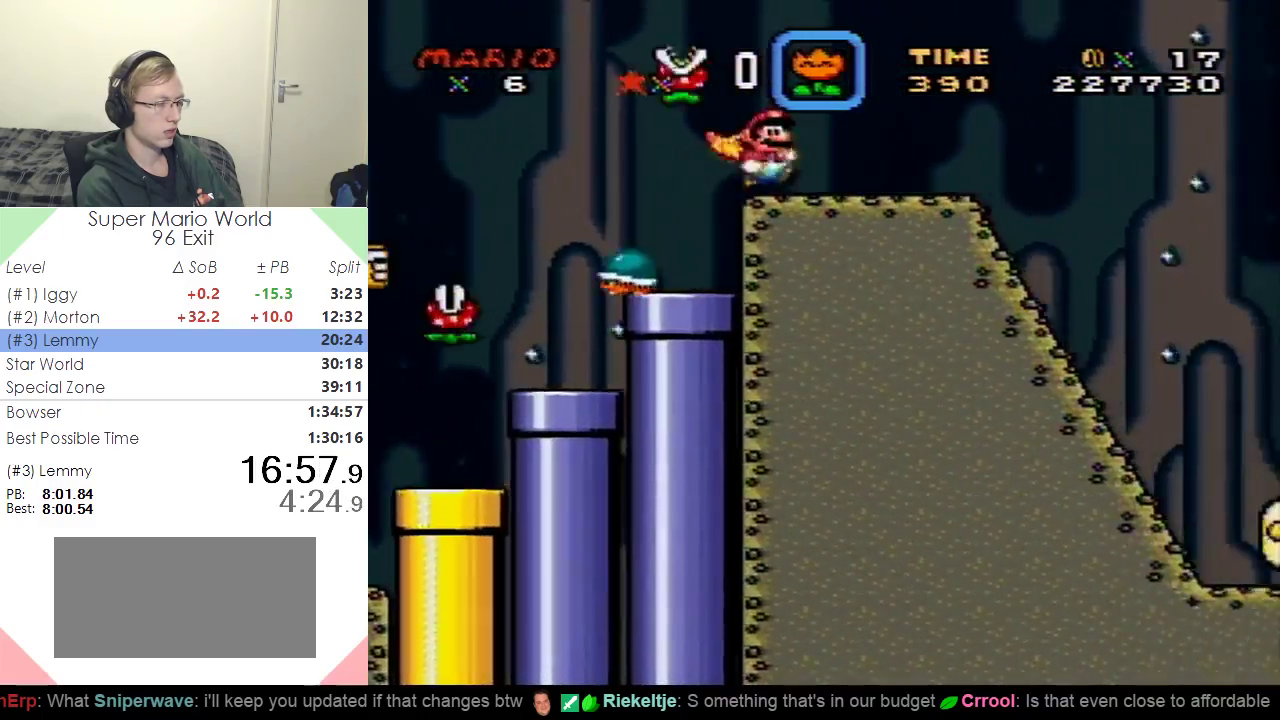
{"buttons": ["X", "DPAD_RIGHT"], "events": [[50, "X", "down"], [67, "B", "up"], [117, "Y", "up"]]}